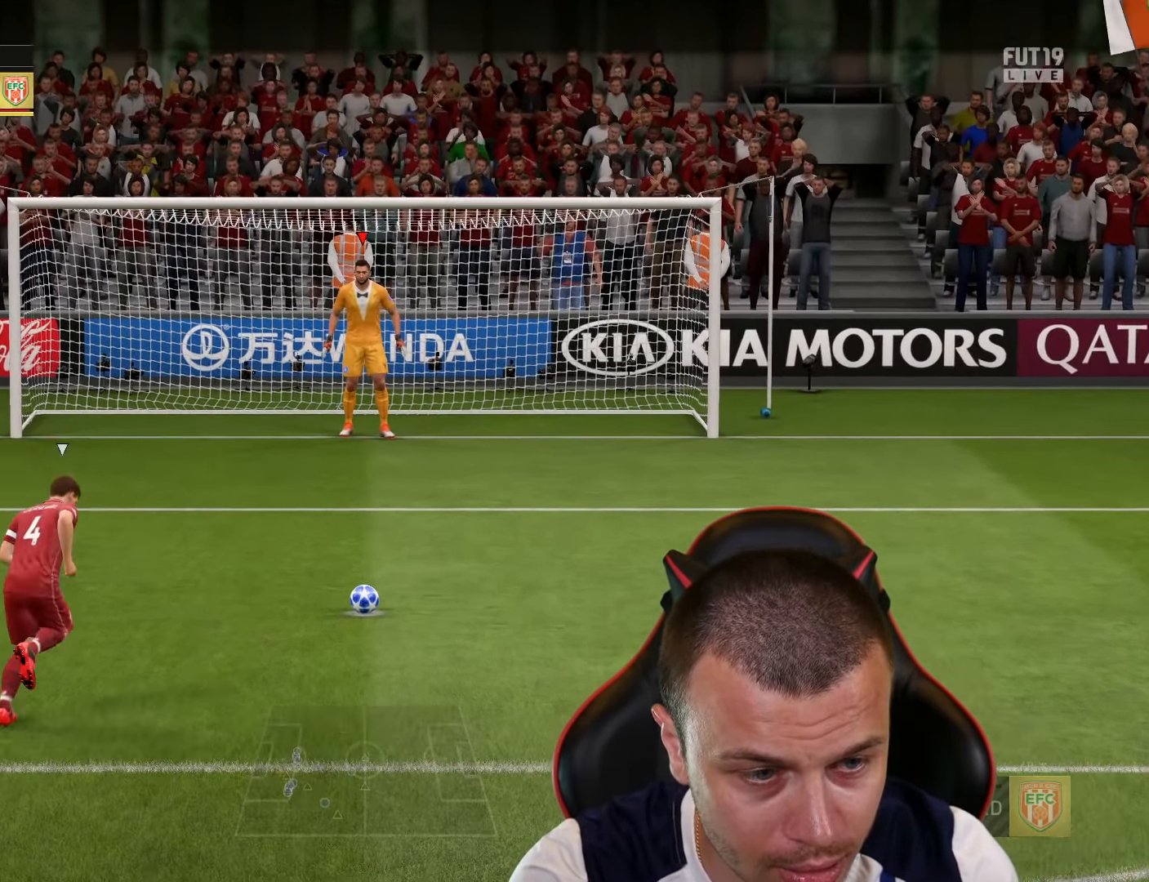
Gameplay with a controller (PlayStation layout); each line is a JSON object with the inputs held at the frame after it. "events" lists button and stick changes between this image and that frame as [ms after this image, input, new state], when the widget could be followed in between.
{"buttons": [], "left_stick": "center", "right_stick": "left", "events": [[451, "right_stick", "left"]]}
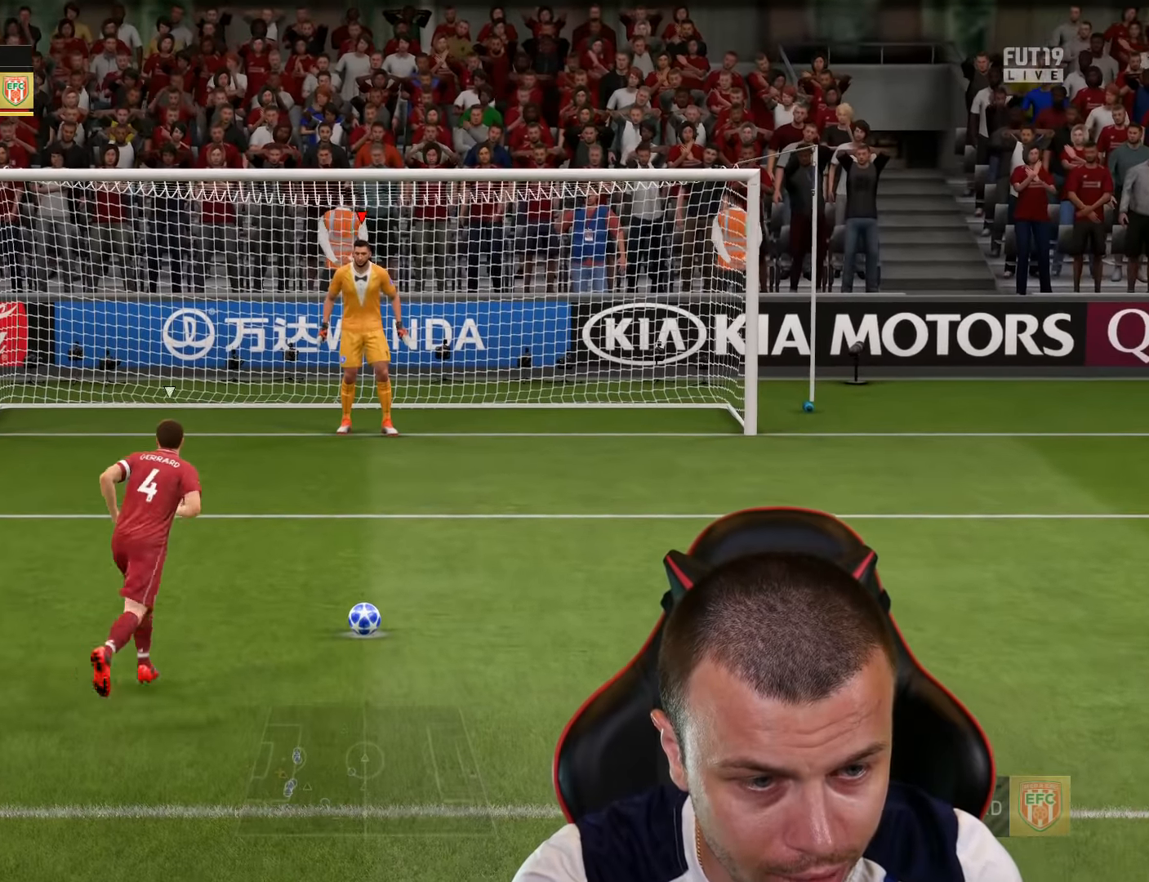
{"buttons": [], "left_stick": "center", "right_stick": "down-left", "events": [[183, "right_stick", "down-left"]]}
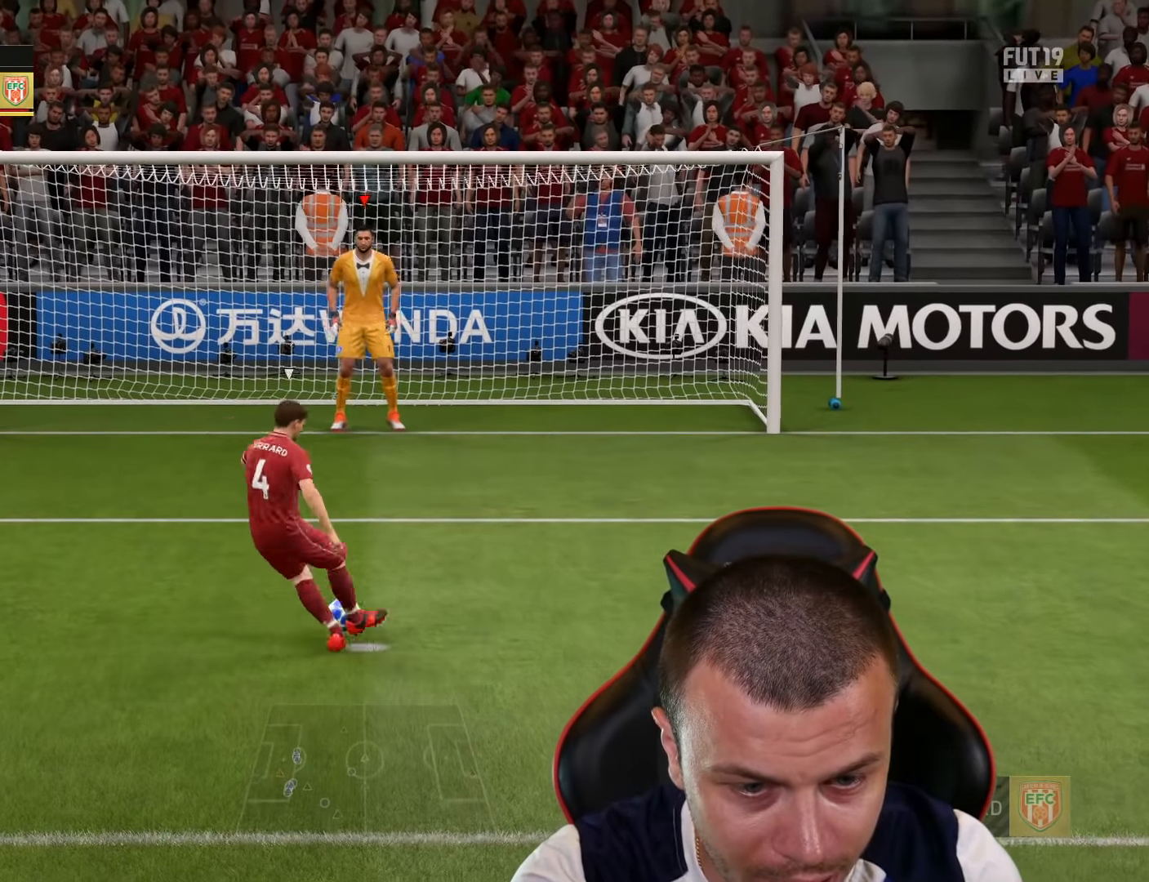
{"buttons": [], "left_stick": "center", "right_stick": "center", "events": [[67, "R3", "down"], [234, "R3", "up"], [317, "right_stick", "center"]]}
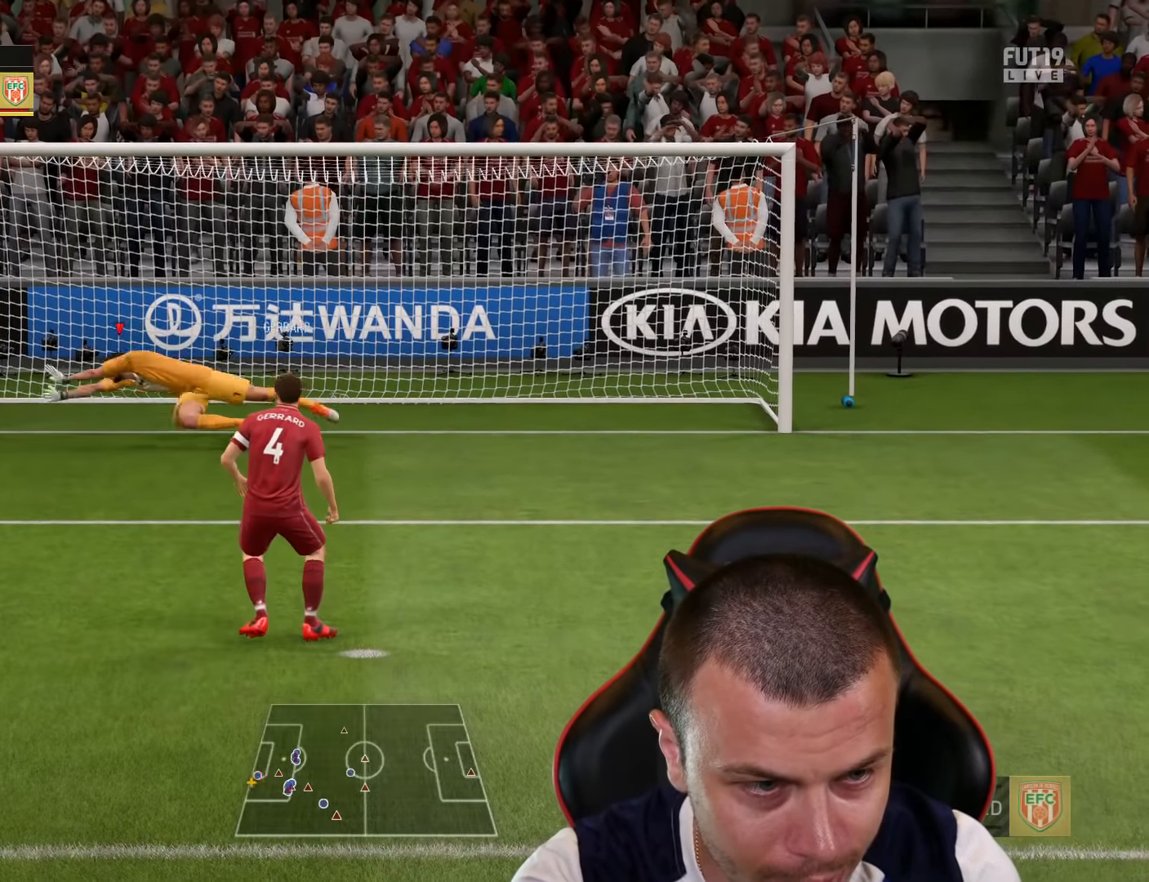
{"buttons": [], "left_stick": "center", "right_stick": "center", "events": []}
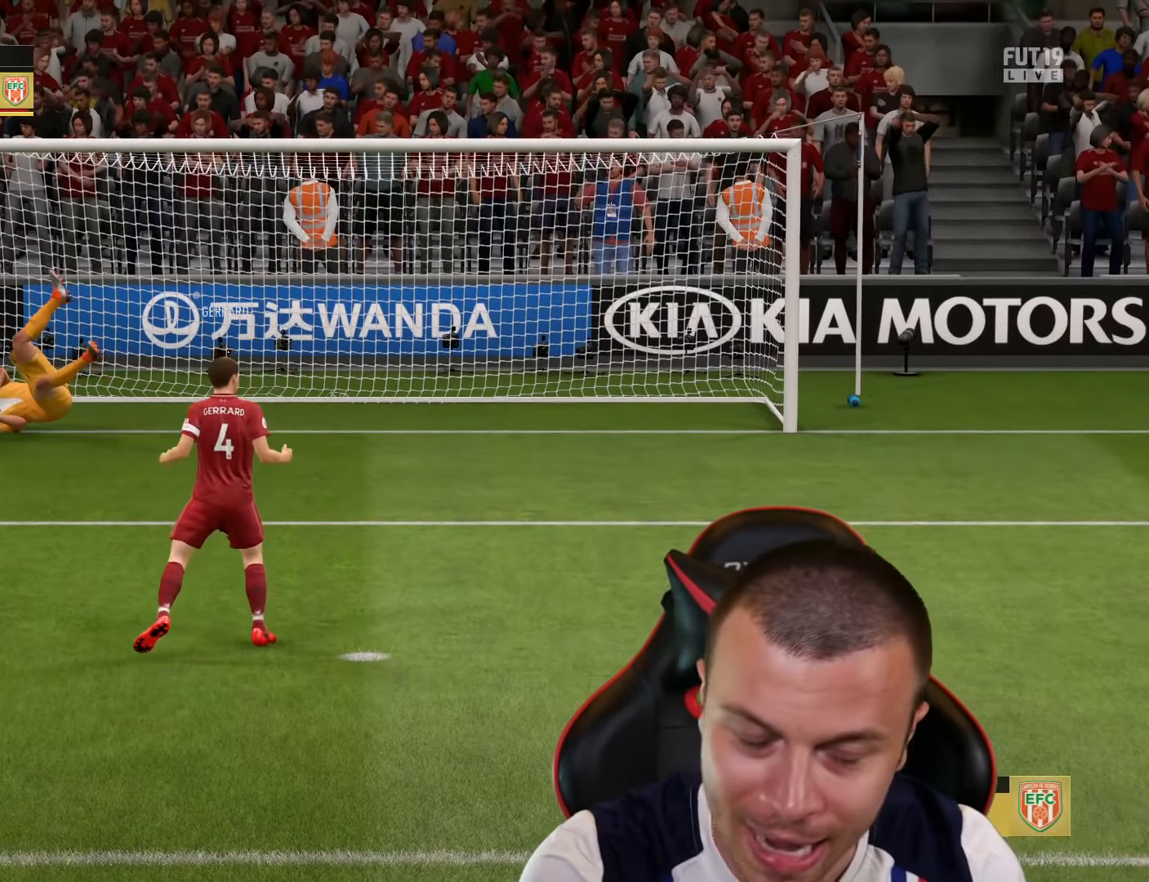
{"buttons": [], "left_stick": "center", "right_stick": "center", "events": []}
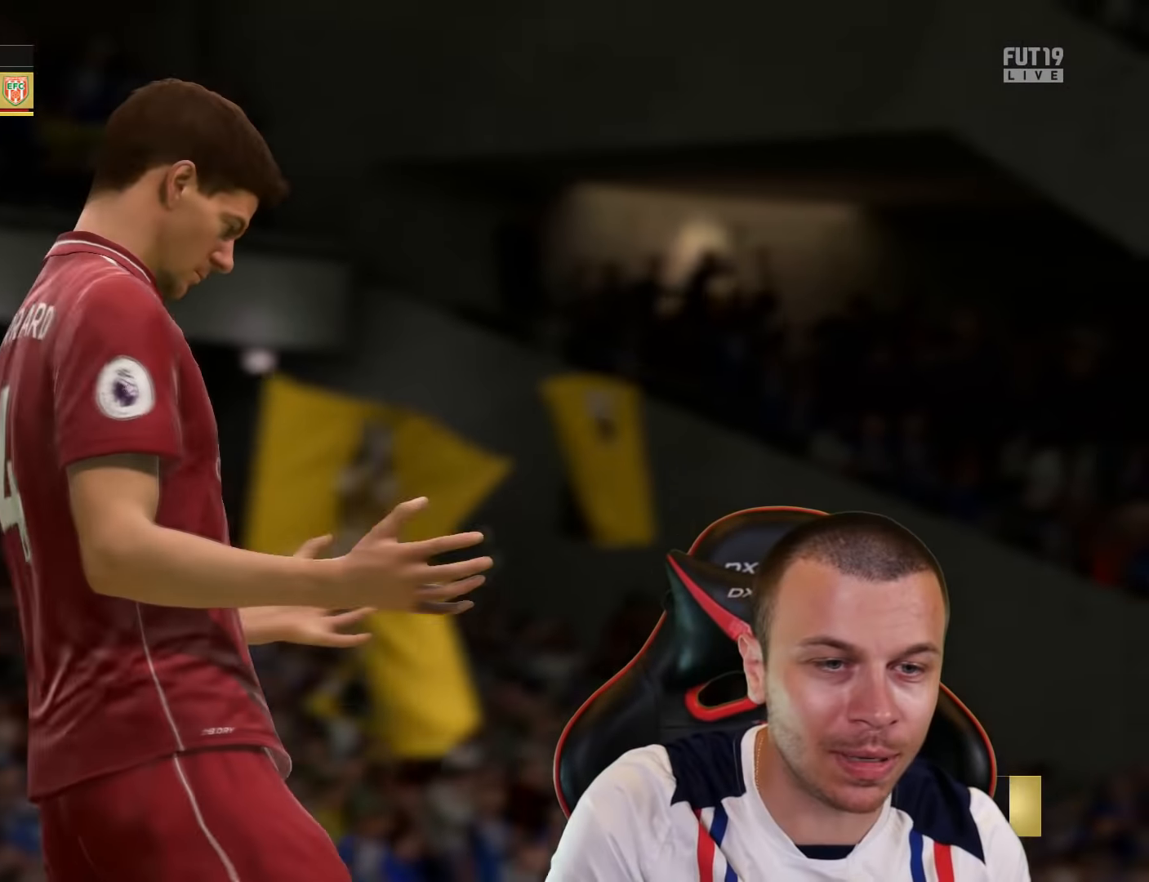
{"buttons": [], "left_stick": "center", "right_stick": "center", "events": []}
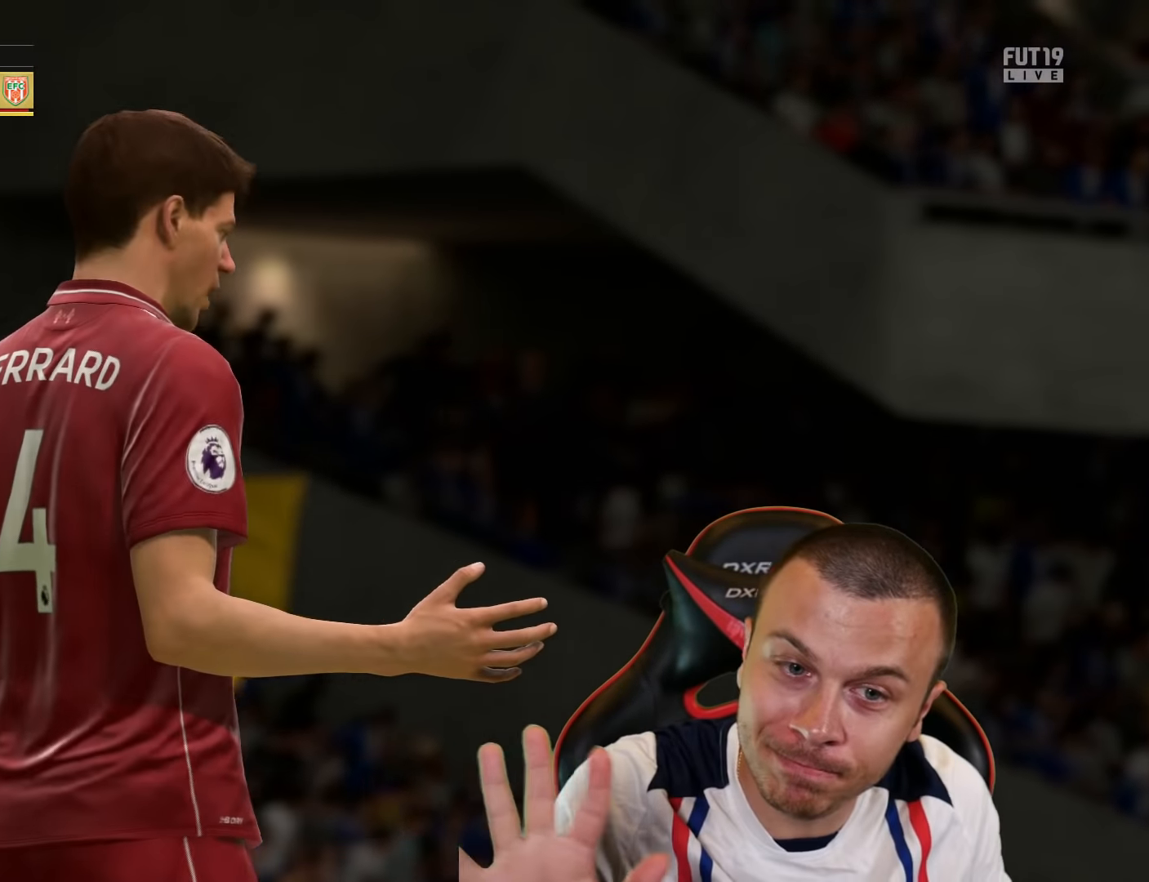
{"buttons": [], "left_stick": "center", "right_stick": "center", "events": []}
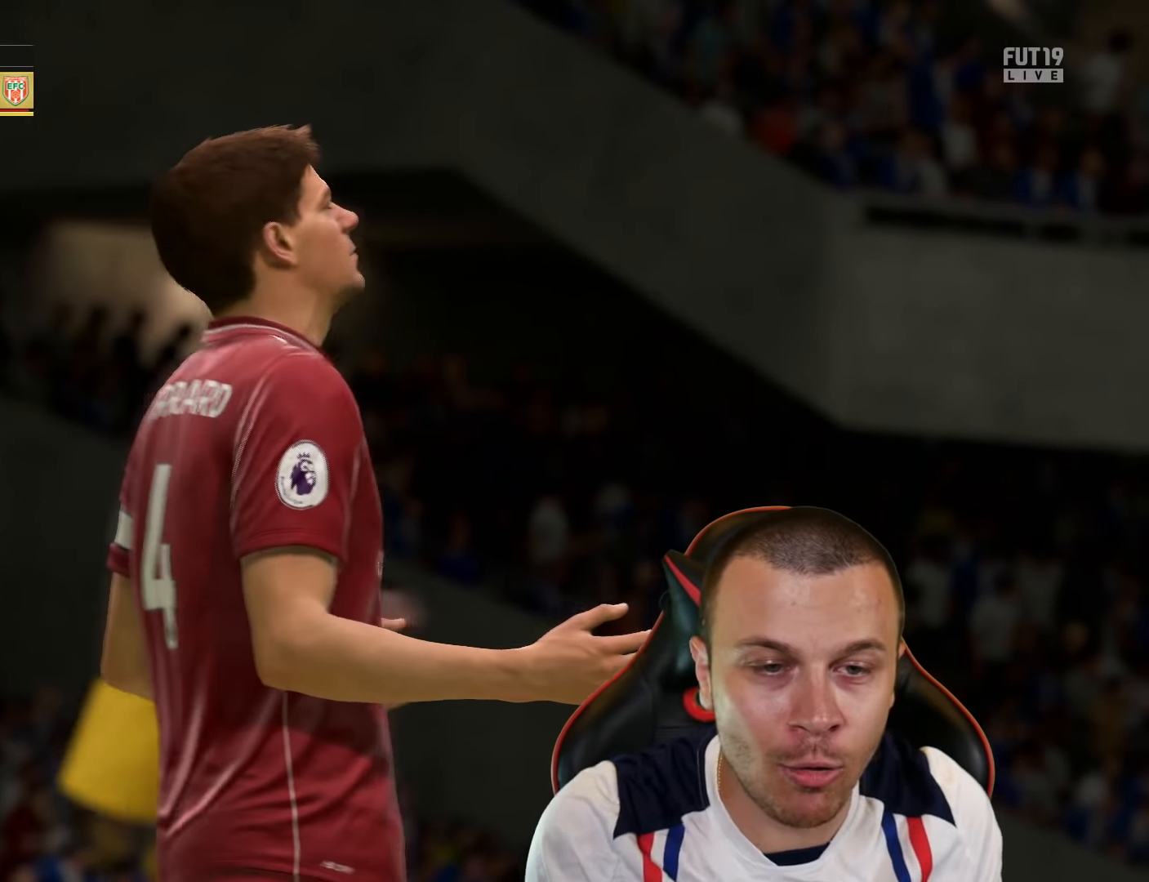
{"buttons": [], "left_stick": "center", "right_stick": "center", "events": []}
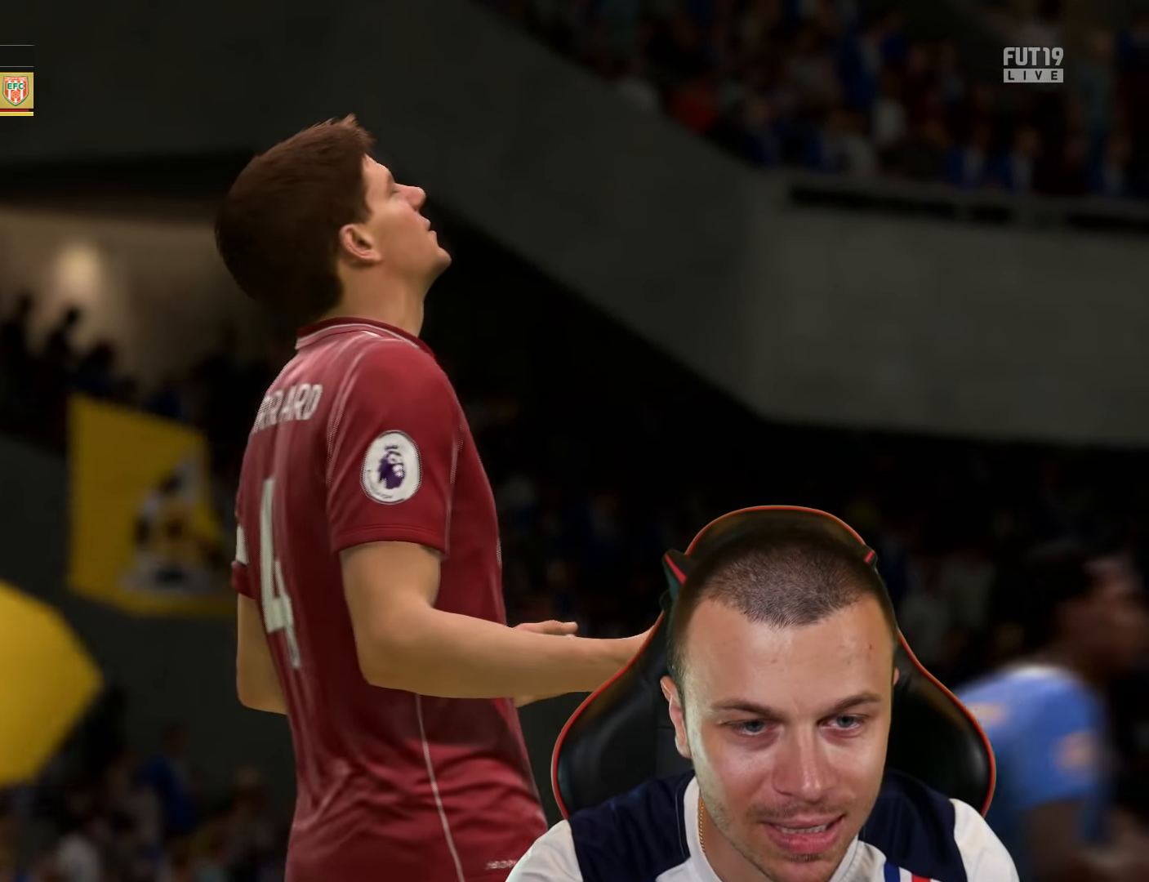
{"buttons": ["CROSS", "R2"], "left_stick": "center", "right_stick": "center", "events": [[267, "R2", "down"], [317, "L1", "down"], [334, "CROSS", "down"], [434, "CROSS", "up"], [451, "L1", "up"], [501, "CROSS", "down"]]}
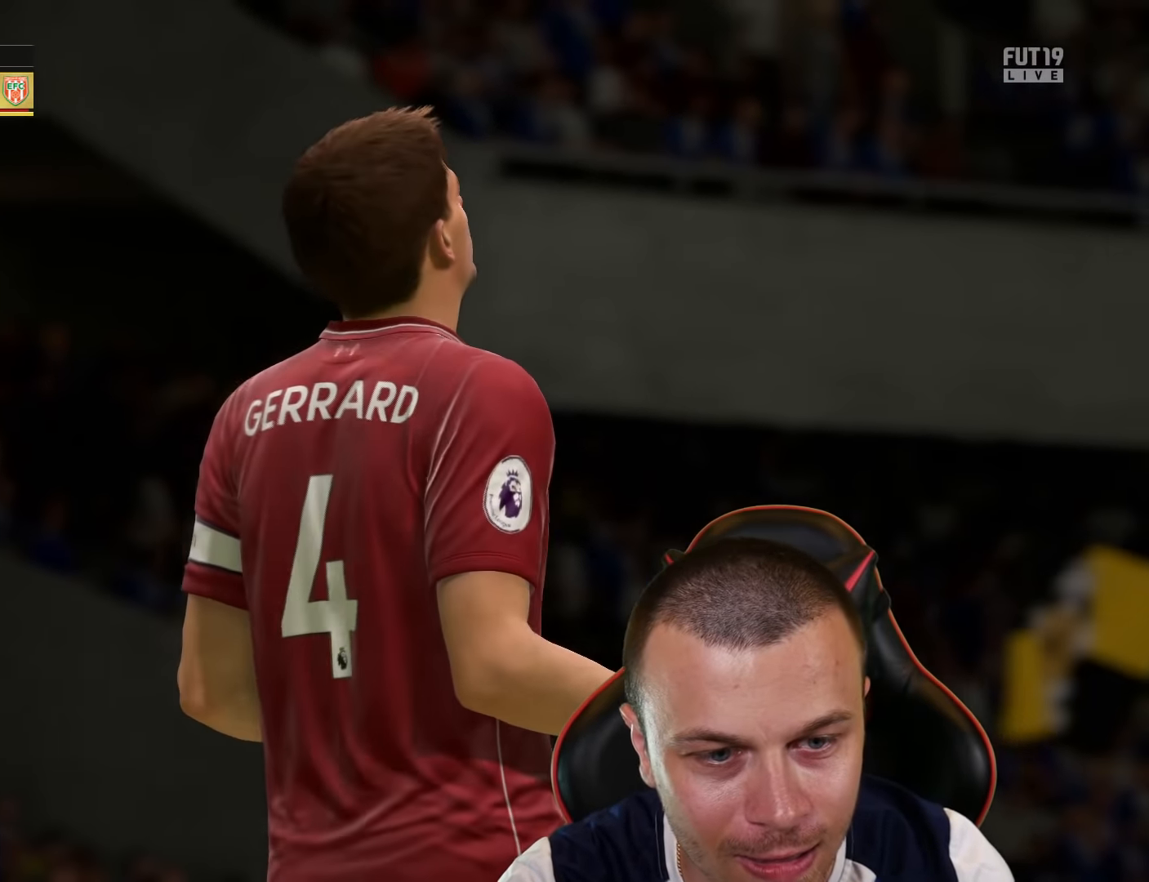
{"buttons": [], "left_stick": "down-right", "right_stick": "center", "events": [[33, "L1", "down"], [83, "CROSS", "up"], [133, "L1", "up"], [167, "L1", "down"], [167, "R2", "up"], [167, "left_stick", "down-right"], [283, "L1", "up"]]}
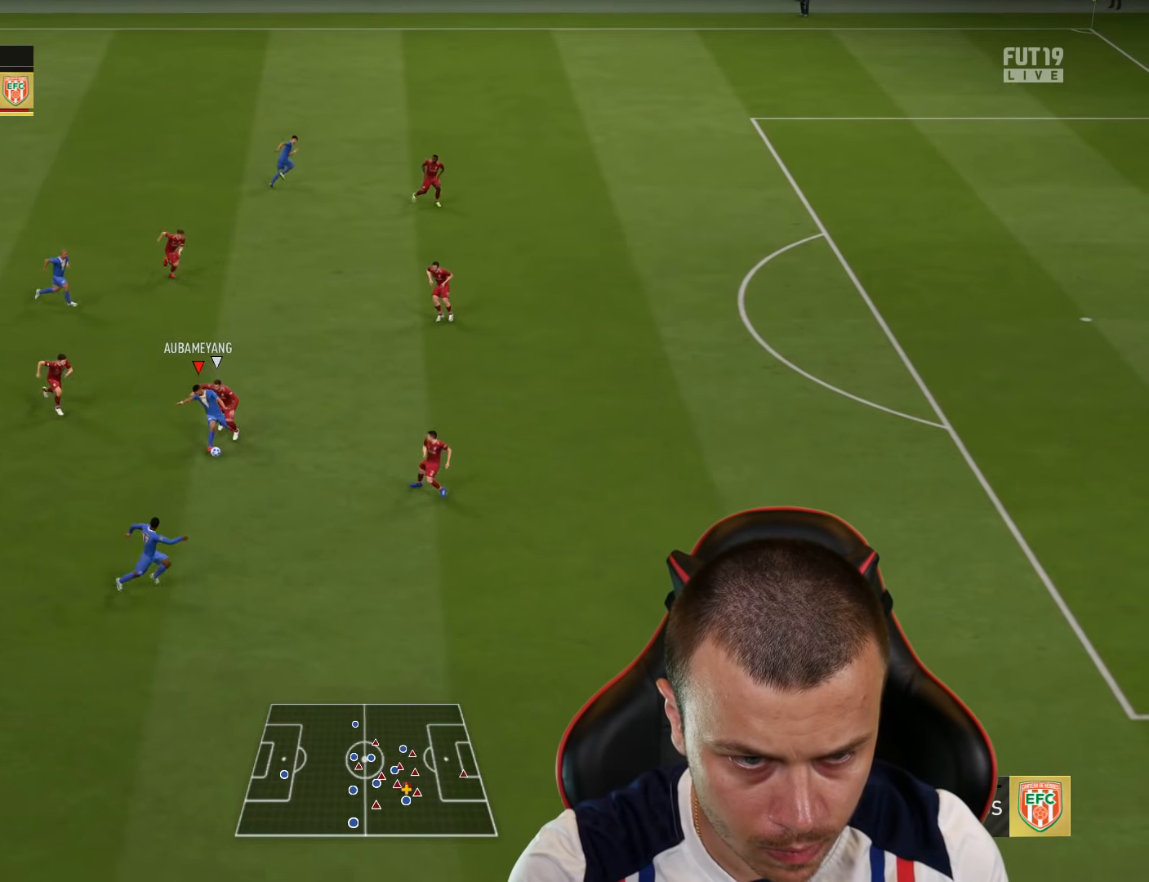
{"buttons": ["L2"], "left_stick": "down-right", "right_stick": "center", "events": [[500, "L2", "down"]]}
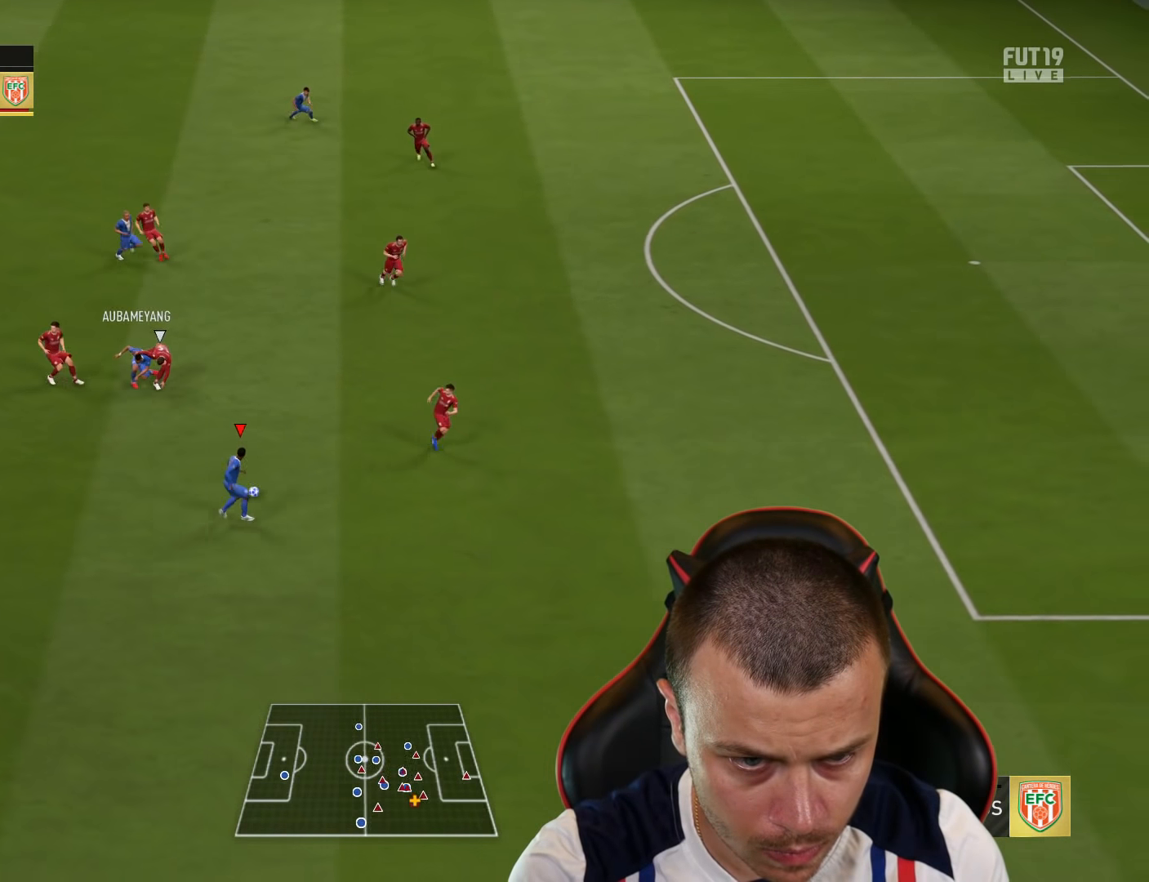
{"buttons": [], "left_stick": "up-left", "right_stick": "center", "events": [[17, "R2", "down"], [117, "left_stick", "down-left"], [351, "L2", "up"], [351, "R2", "up"], [368, "left_stick", "up-left"]]}
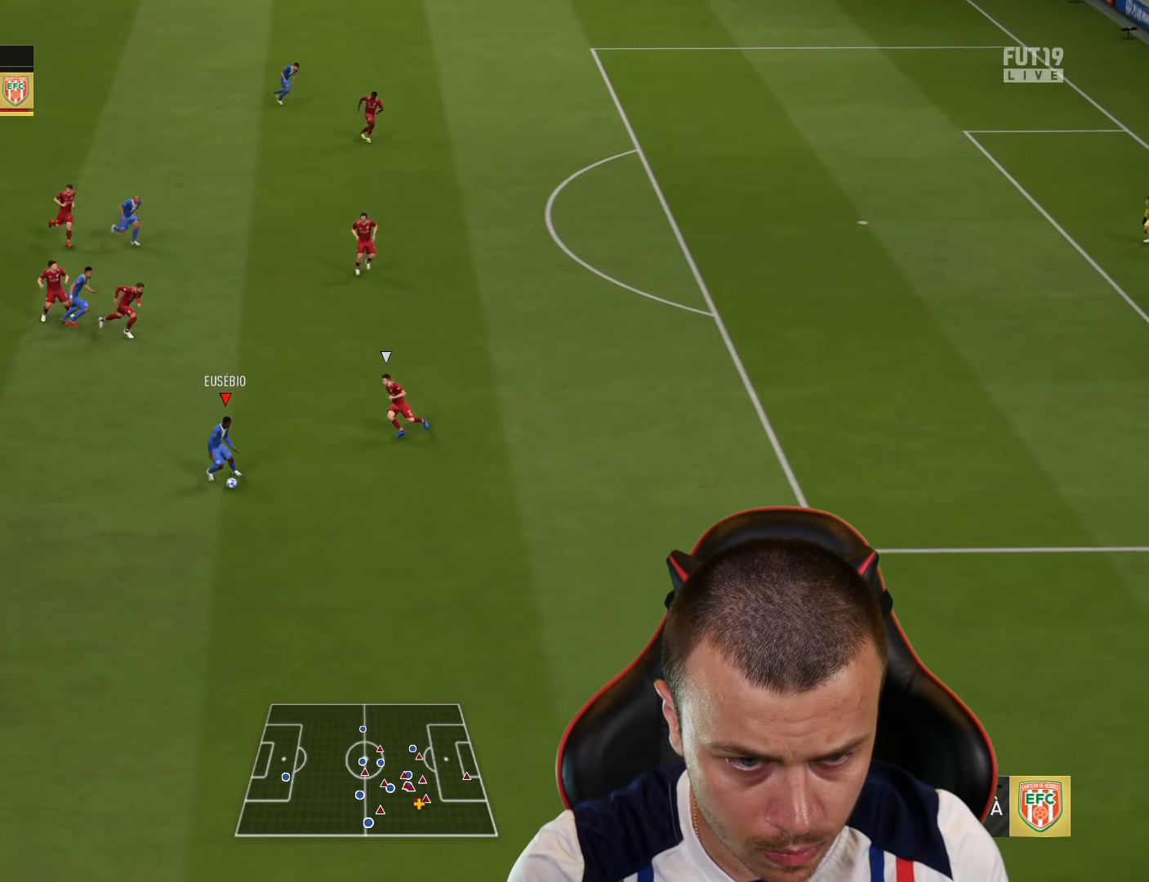
{"buttons": [], "left_stick": "down", "right_stick": "center", "events": [[150, "left_stick", "down"]]}
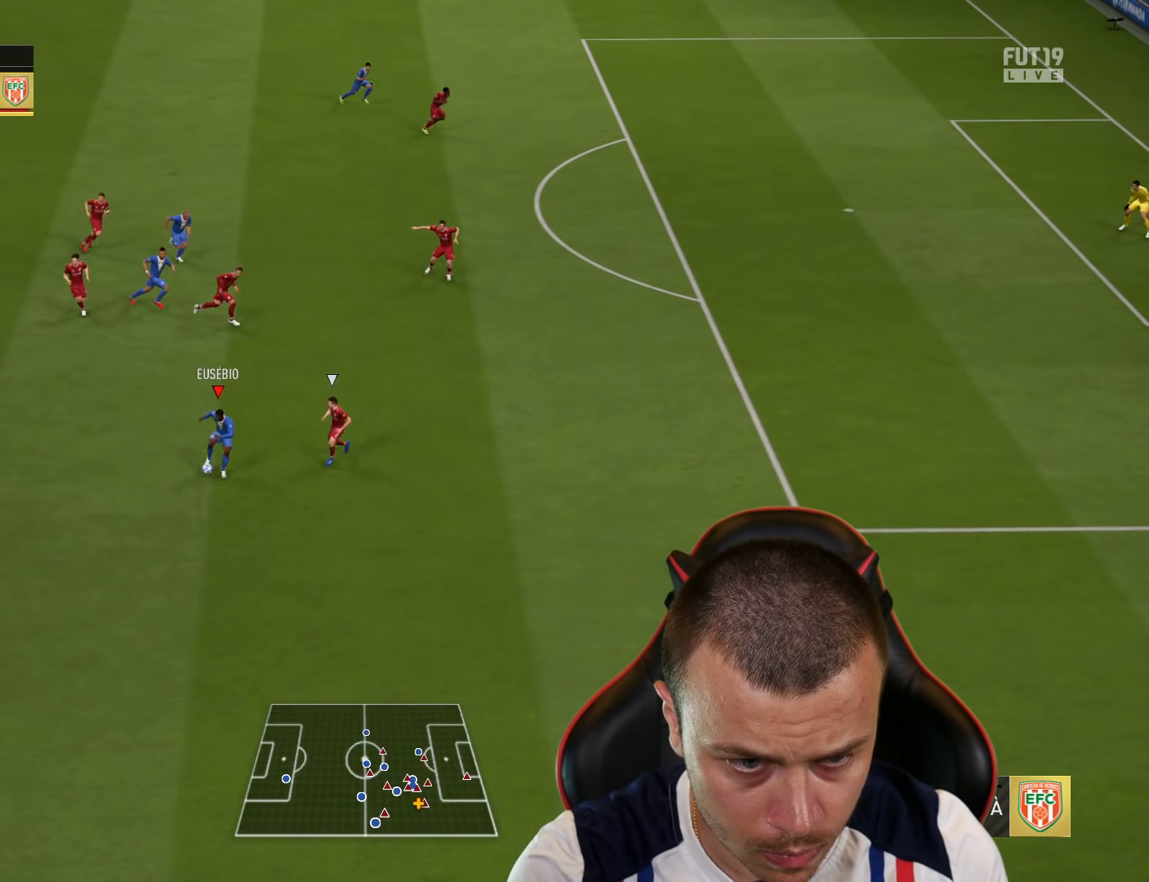
{"buttons": [], "left_stick": "left", "right_stick": "center", "events": [[184, "left_stick", "left"], [201, "CROSS", "down"], [201, "L1", "down"], [234, "left_stick", "up-left"], [267, "CROSS", "up"], [401, "L1", "up"], [418, "left_stick", "left"]]}
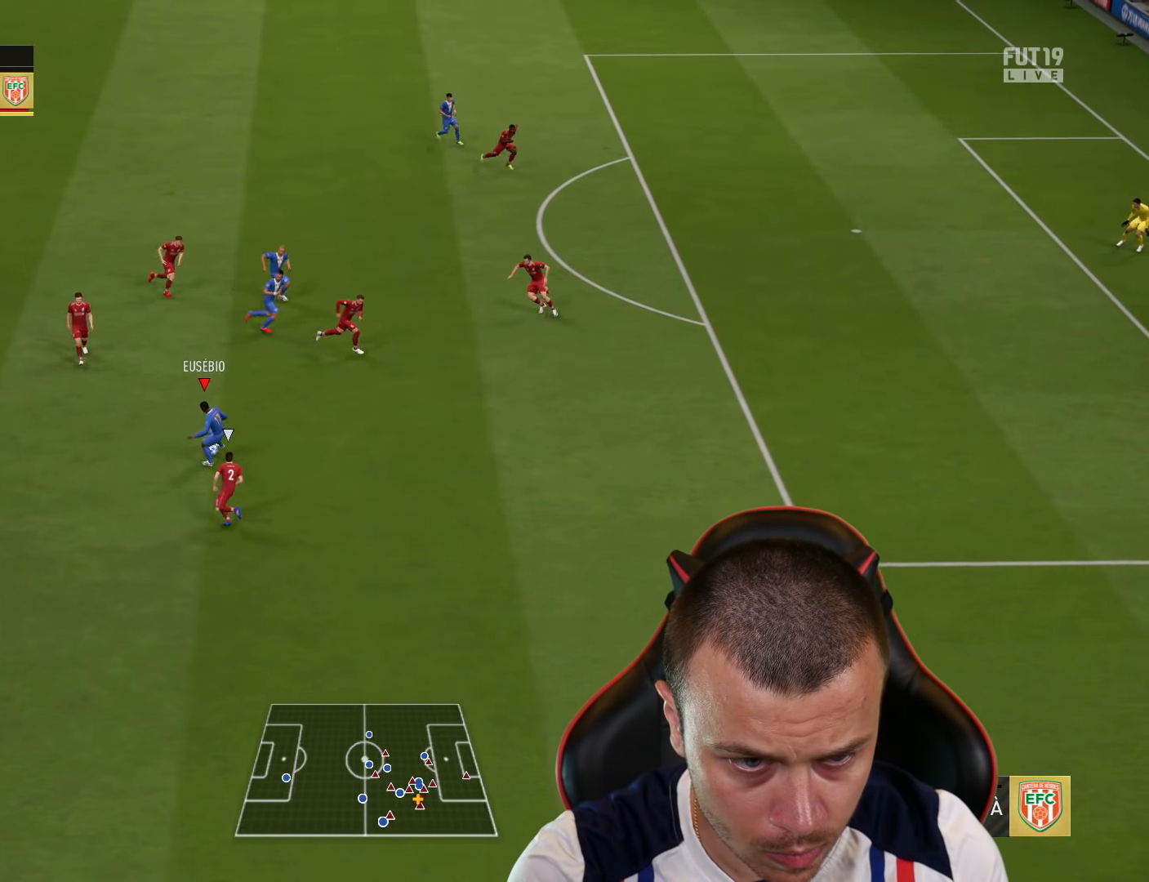
{"buttons": [], "left_stick": "up", "right_stick": "center", "events": [[17, "left_stick", "center"], [200, "left_stick", "up"]]}
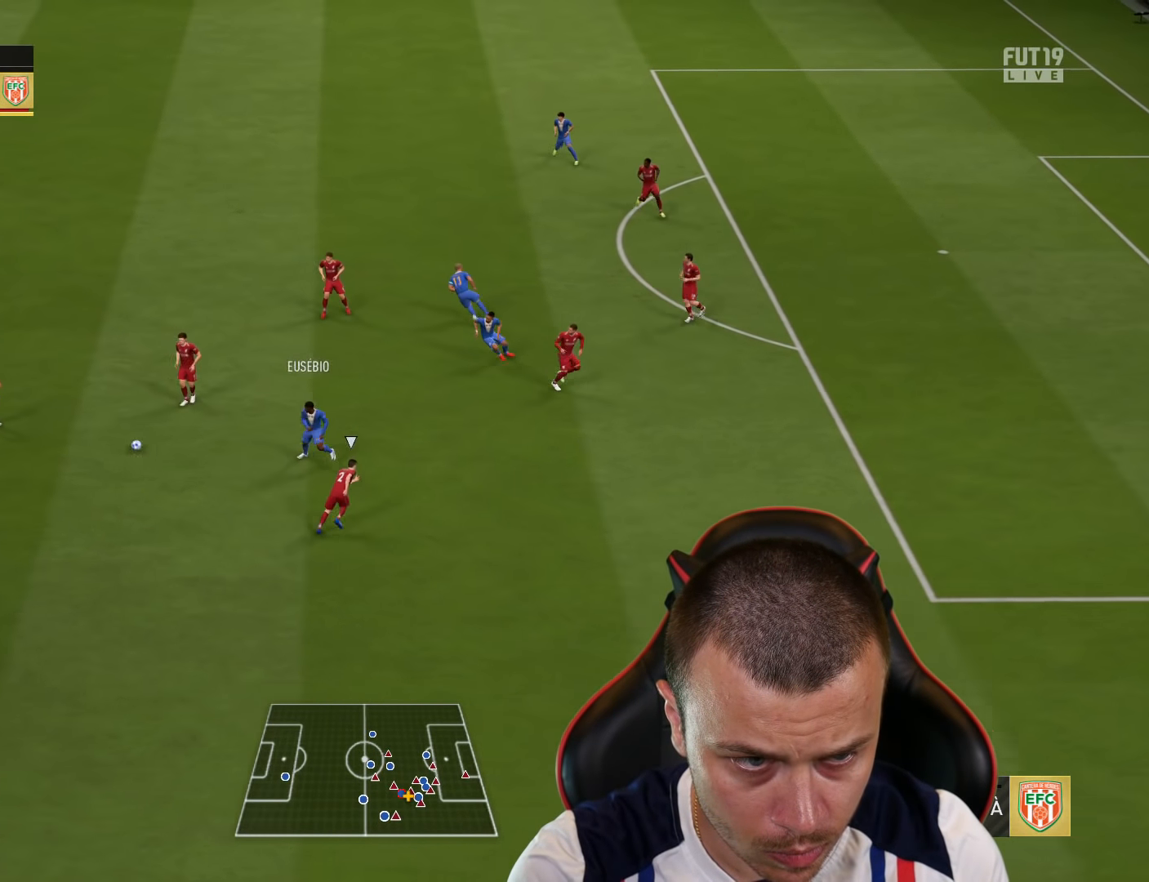
{"buttons": ["R2"], "left_stick": "center", "right_stick": "center", "events": [[17, "TRIANGLE", "down"], [201, "TRIANGLE", "up"], [351, "left_stick", "center"], [418, "R2", "down"]]}
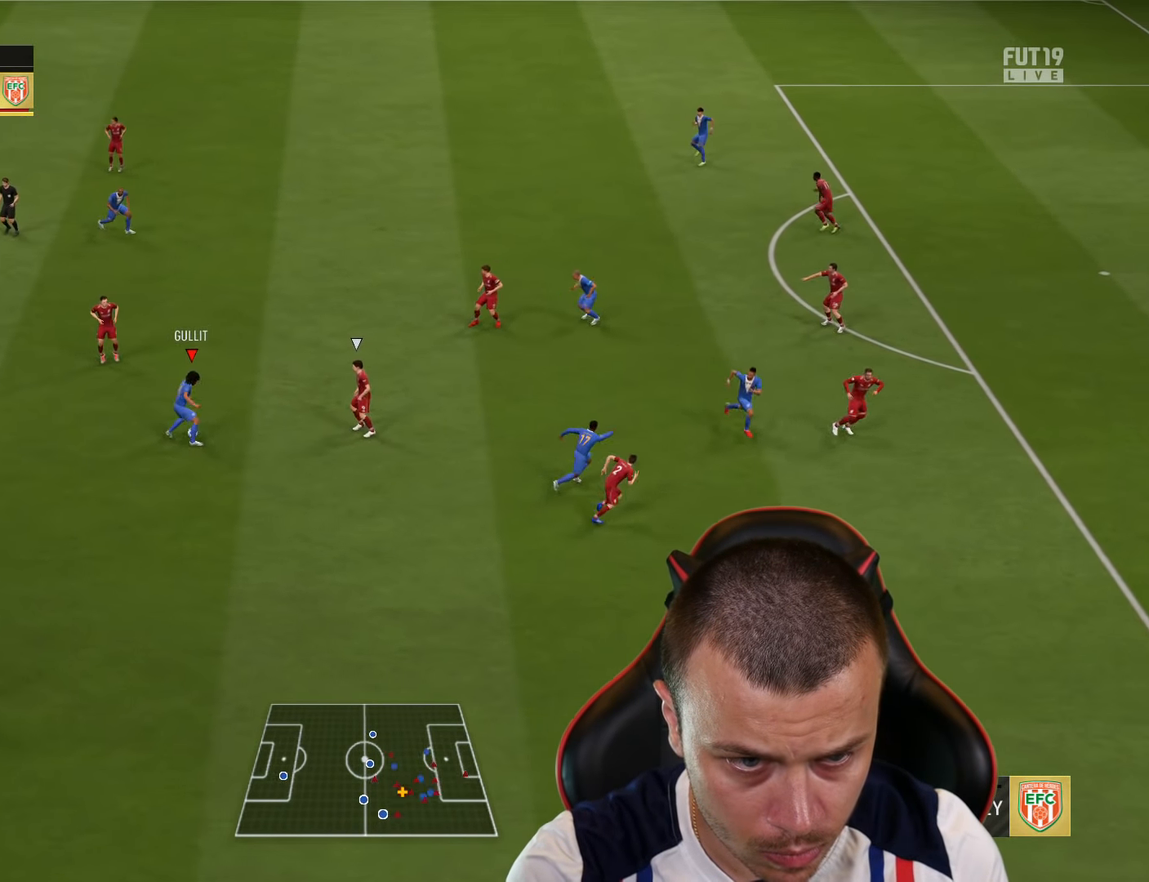
{"buttons": ["R2"], "left_stick": "right", "right_stick": "center", "events": [[67, "left_stick", "right"]]}
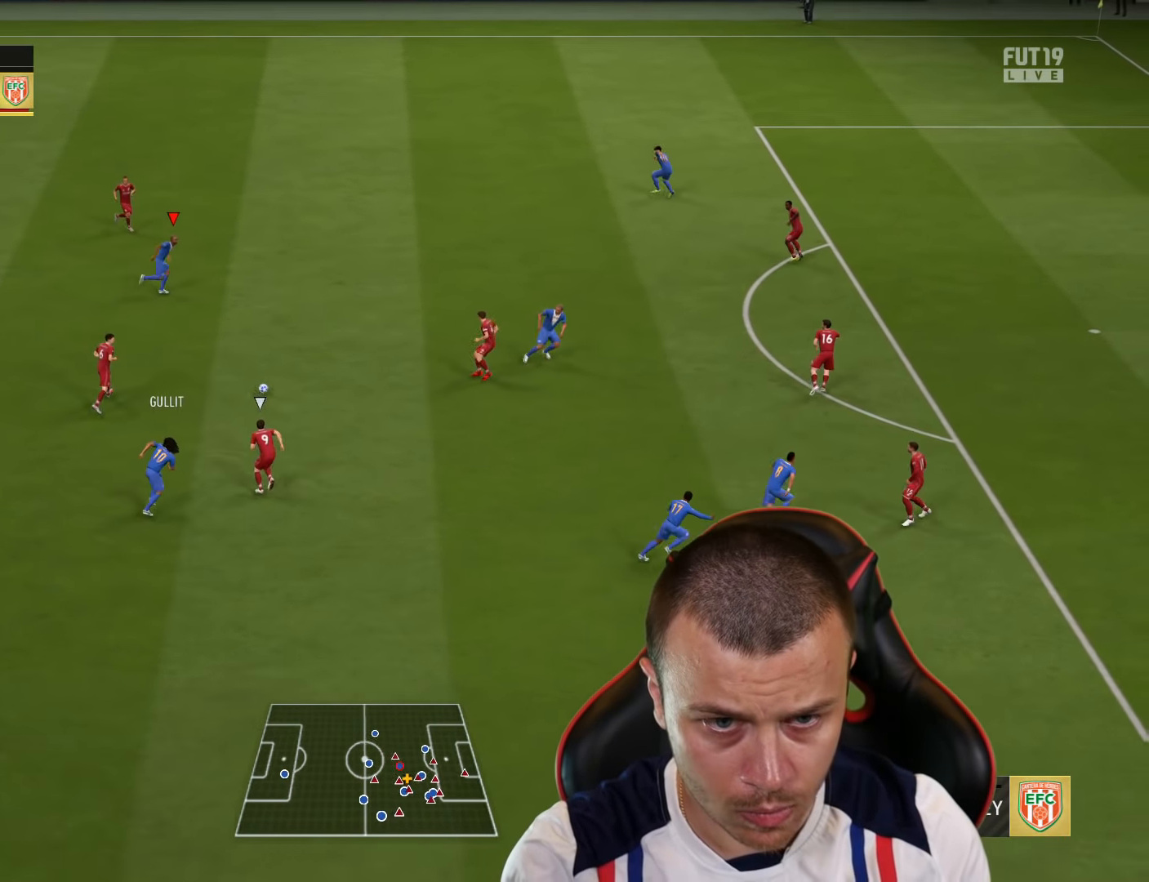
{"buttons": ["CROSS", "L1"], "left_stick": "right", "right_stick": "center", "events": [[267, "R2", "up"], [418, "CROSS", "down"], [434, "L1", "down"]]}
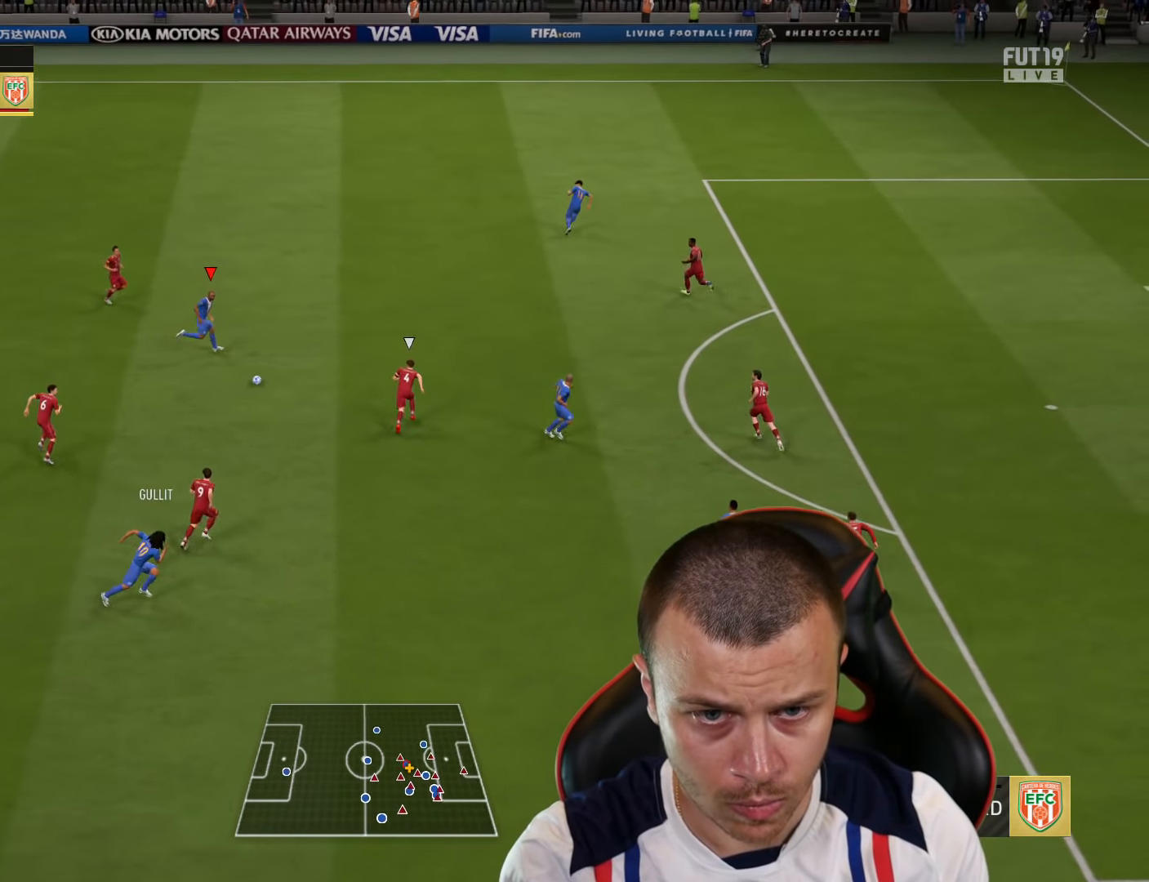
{"buttons": [], "left_stick": "down-right", "right_stick": "center", "events": [[33, "CROSS", "up"], [150, "L1", "up"], [350, "left_stick", "down-right"]]}
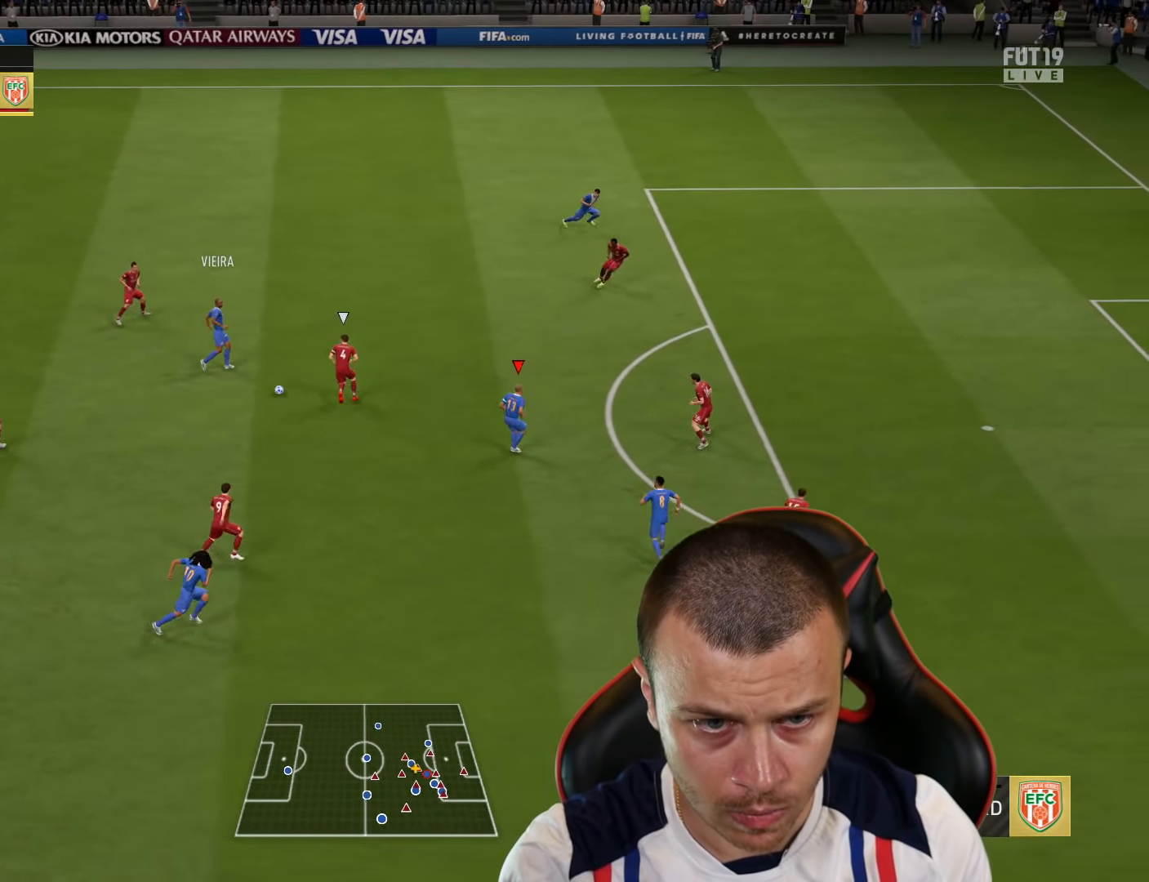
{"buttons": [], "left_stick": "up-right", "right_stick": "center", "events": [[284, "left_stick", "up-right"]]}
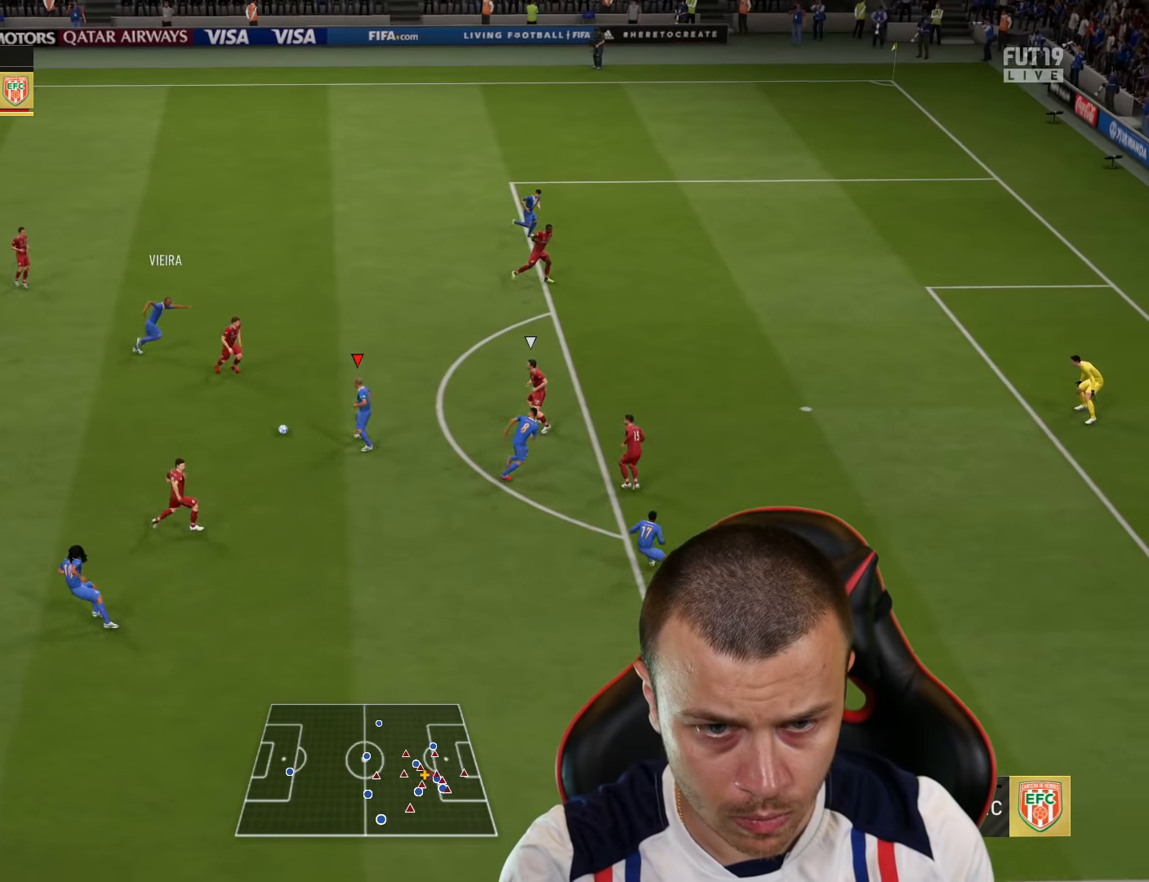
{"buttons": [], "left_stick": "up-right", "right_stick": "center", "events": [[167, "CROSS", "down"], [200, "L1", "down"], [250, "CROSS", "up"], [400, "L1", "up"]]}
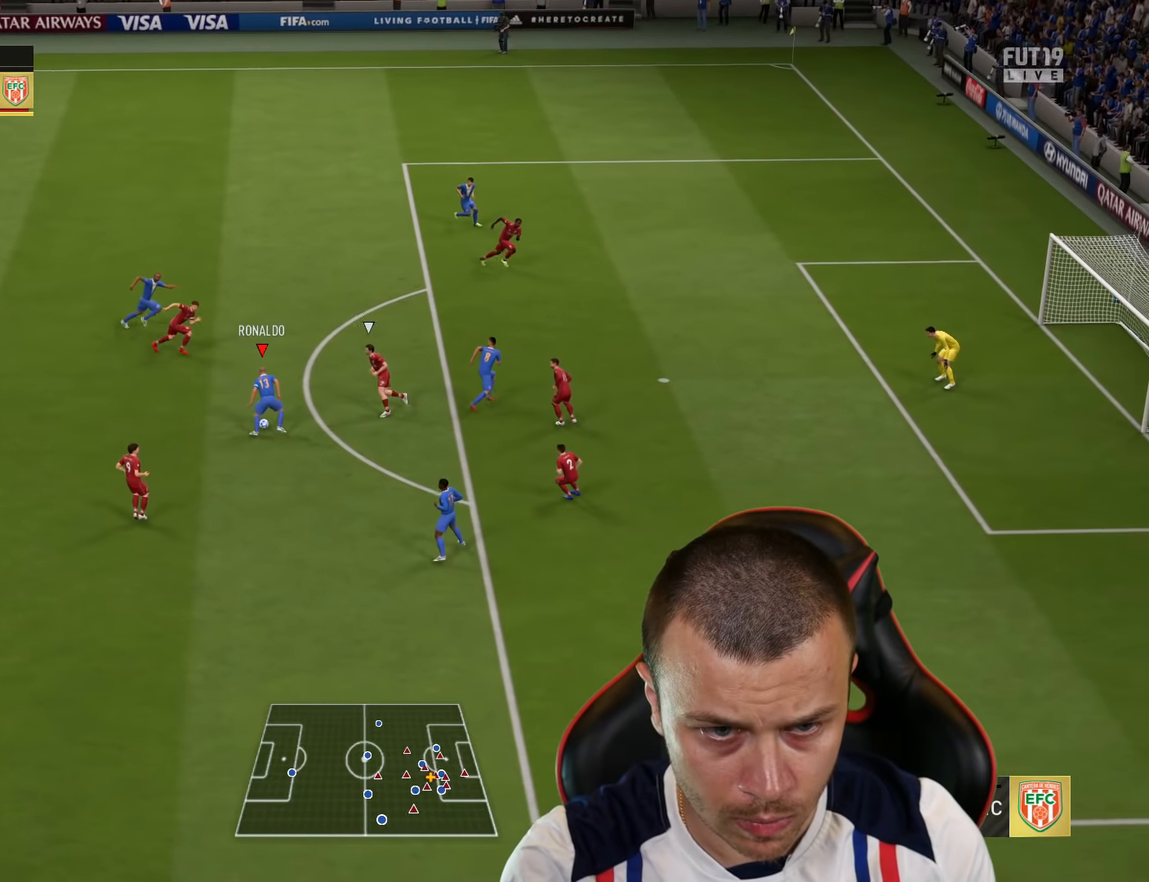
{"buttons": [], "left_stick": "down", "right_stick": "center", "events": [[351, "left_stick", "down"]]}
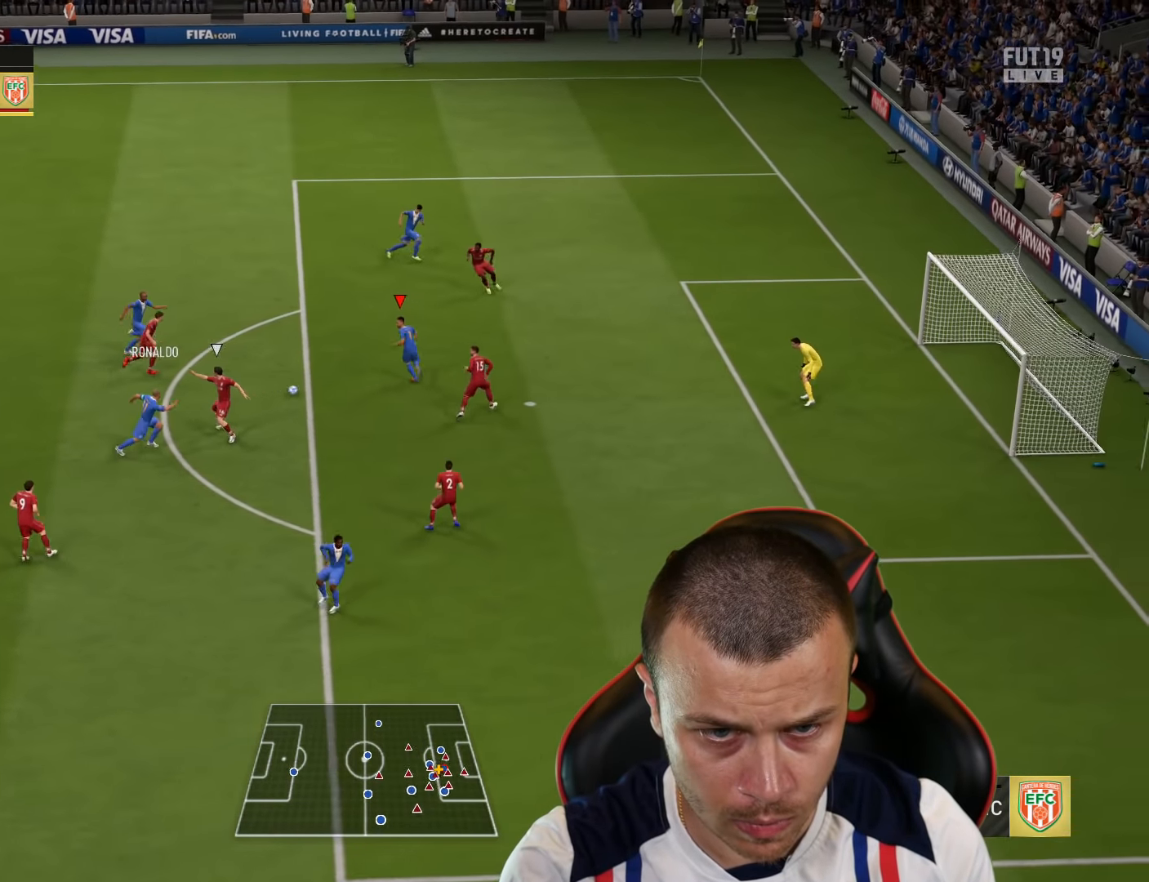
{"buttons": ["R1"], "left_stick": "down-right", "right_stick": "center", "events": [[467, "left_stick", "down-right"], [500, "R1", "down"]]}
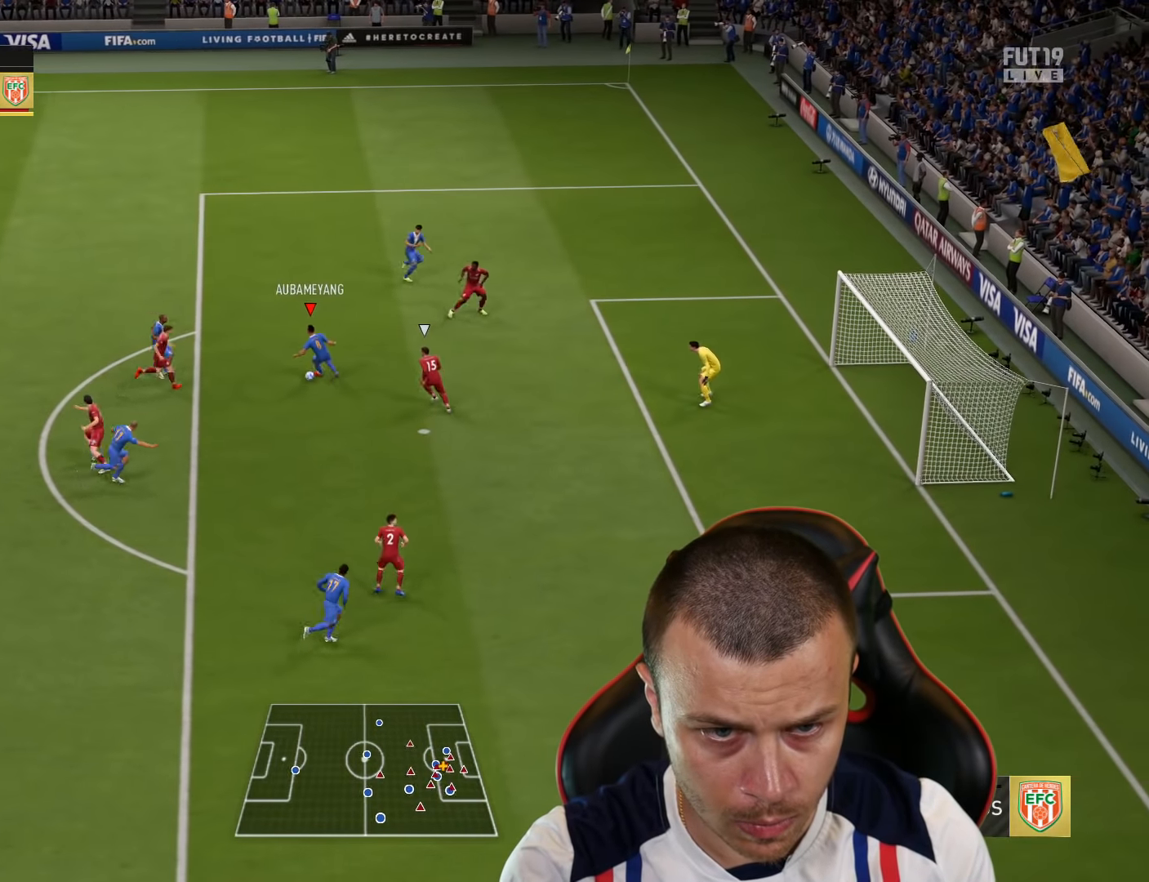
{"buttons": ["R1", "L3"], "left_stick": "down-right", "right_stick": "center", "events": [[17, "CIRCLE", "down"], [67, "L3", "down"], [200, "CIRCLE", "up"]]}
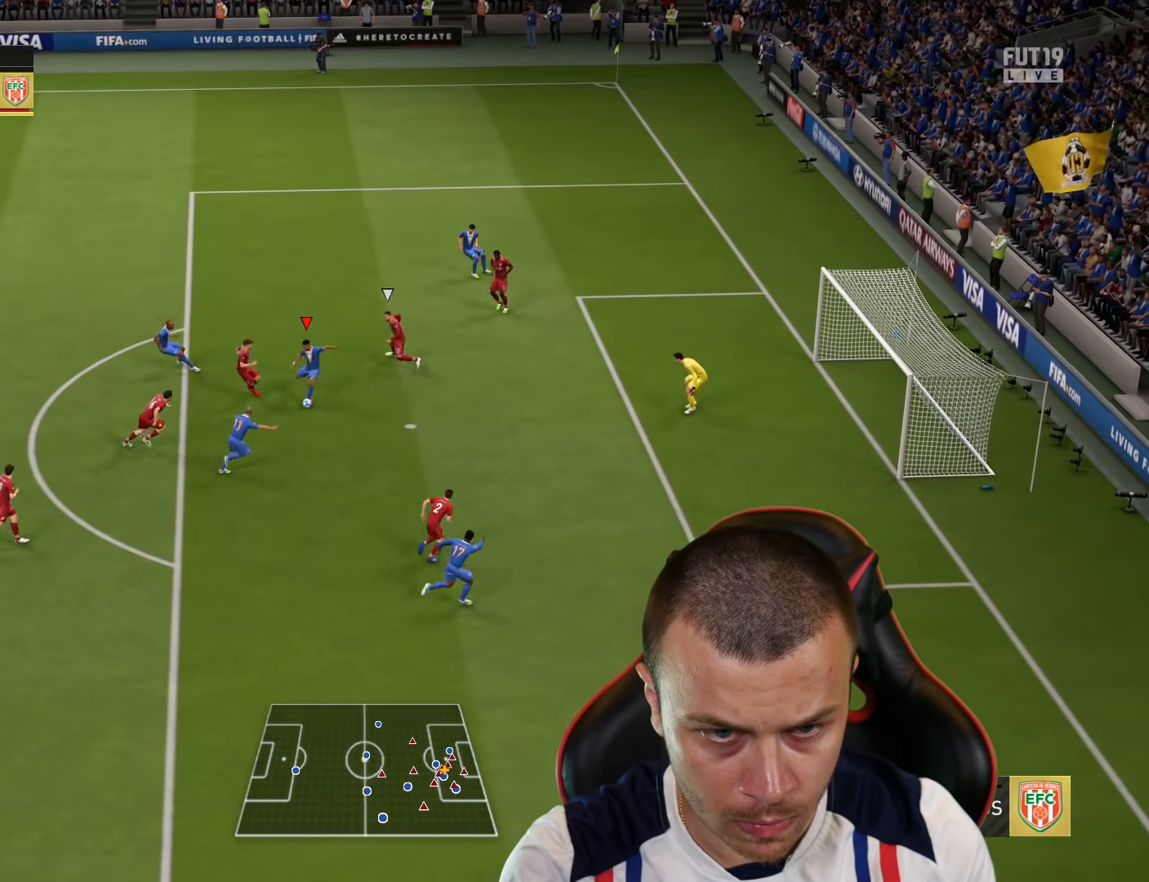
{"buttons": [], "left_stick": "down-right", "right_stick": "center", "events": [[367, "L3", "up"], [417, "R1", "up"]]}
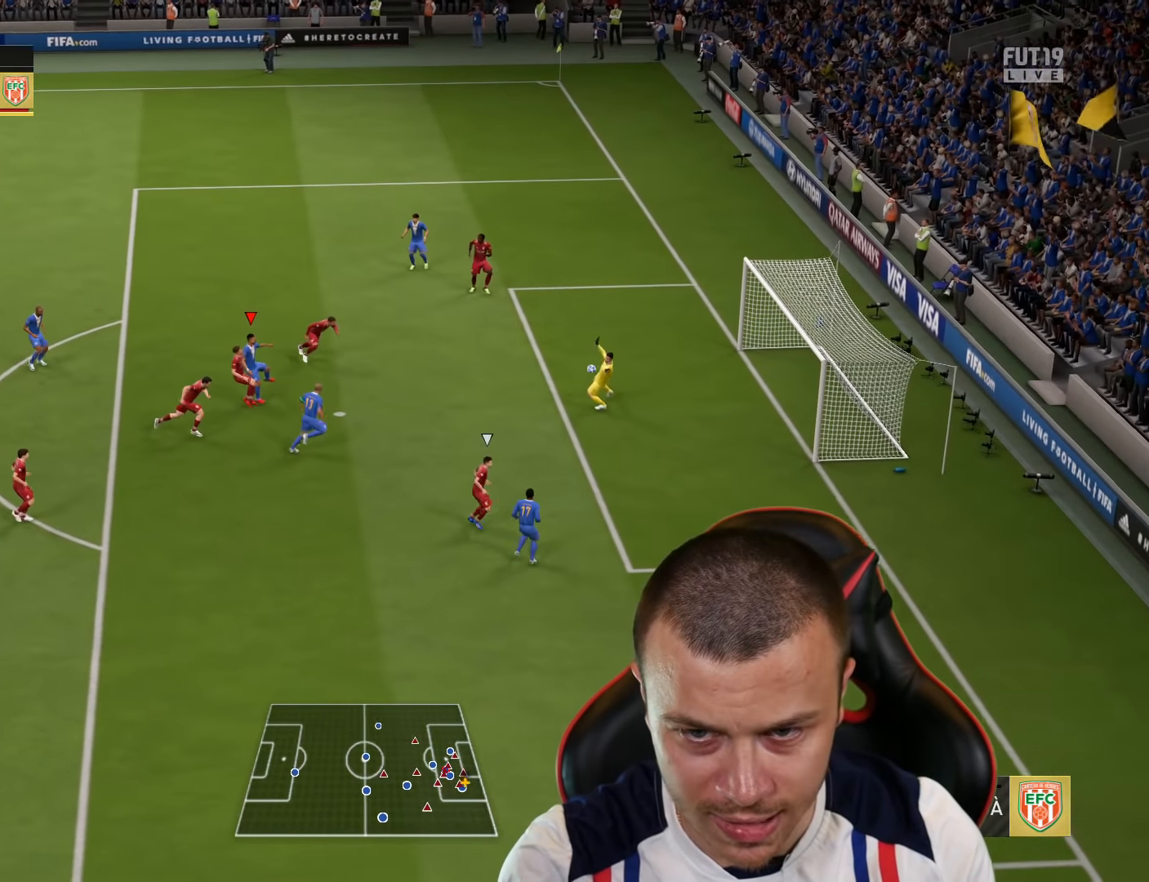
{"buttons": [], "left_stick": "center", "right_stick": "center", "events": [[484, "left_stick", "center"]]}